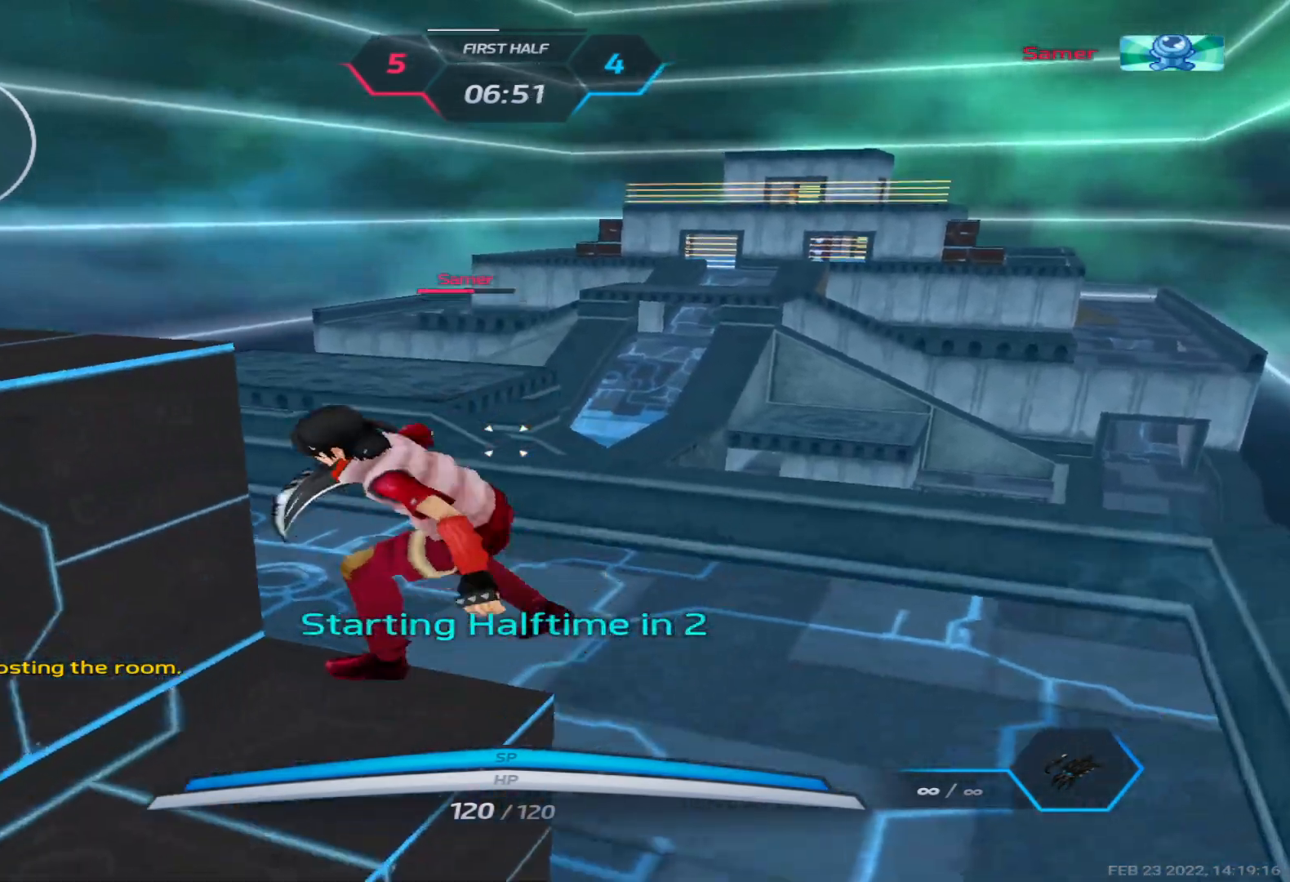
Gameplay with keyboard; each line is a JSON object with the keys held at the frame after it. "events" lists presses ("down") and releases ("up") of "1", "2", "3", "4", "5", "a", "alt", "b", "c", "ctrl", "d", "e", "f", "g", "q", "r", "s", "shift", "space", "t", "tab", "v", "w", "x" and "z" between this image and that frame as [ms after this image, input, new state], when the widget could be followed in between. No other keys are recorded. Mouse input is not recorded.
{"keys": ["tab"], "events": [[283, "tab", "down"]]}
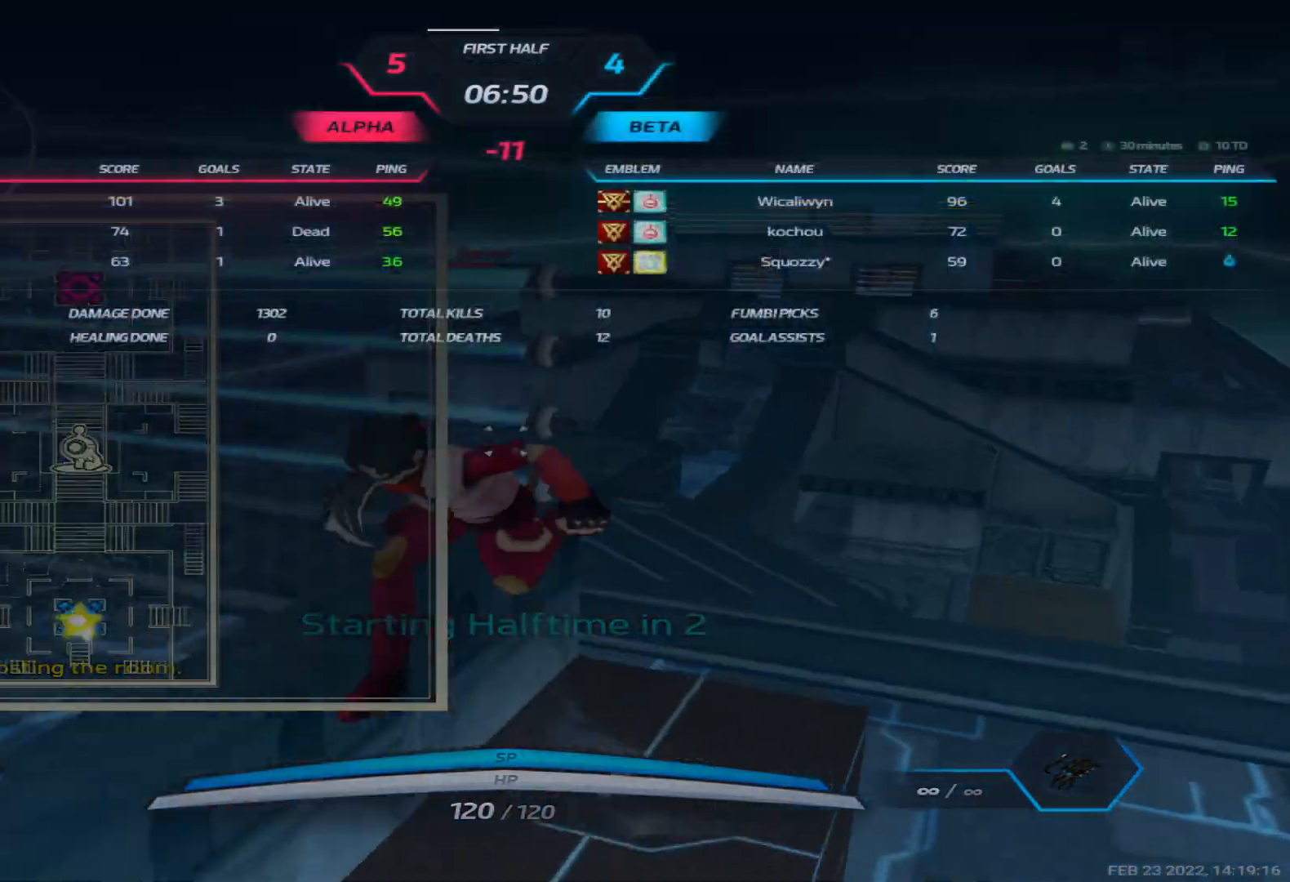
{"keys": ["tab"], "events": []}
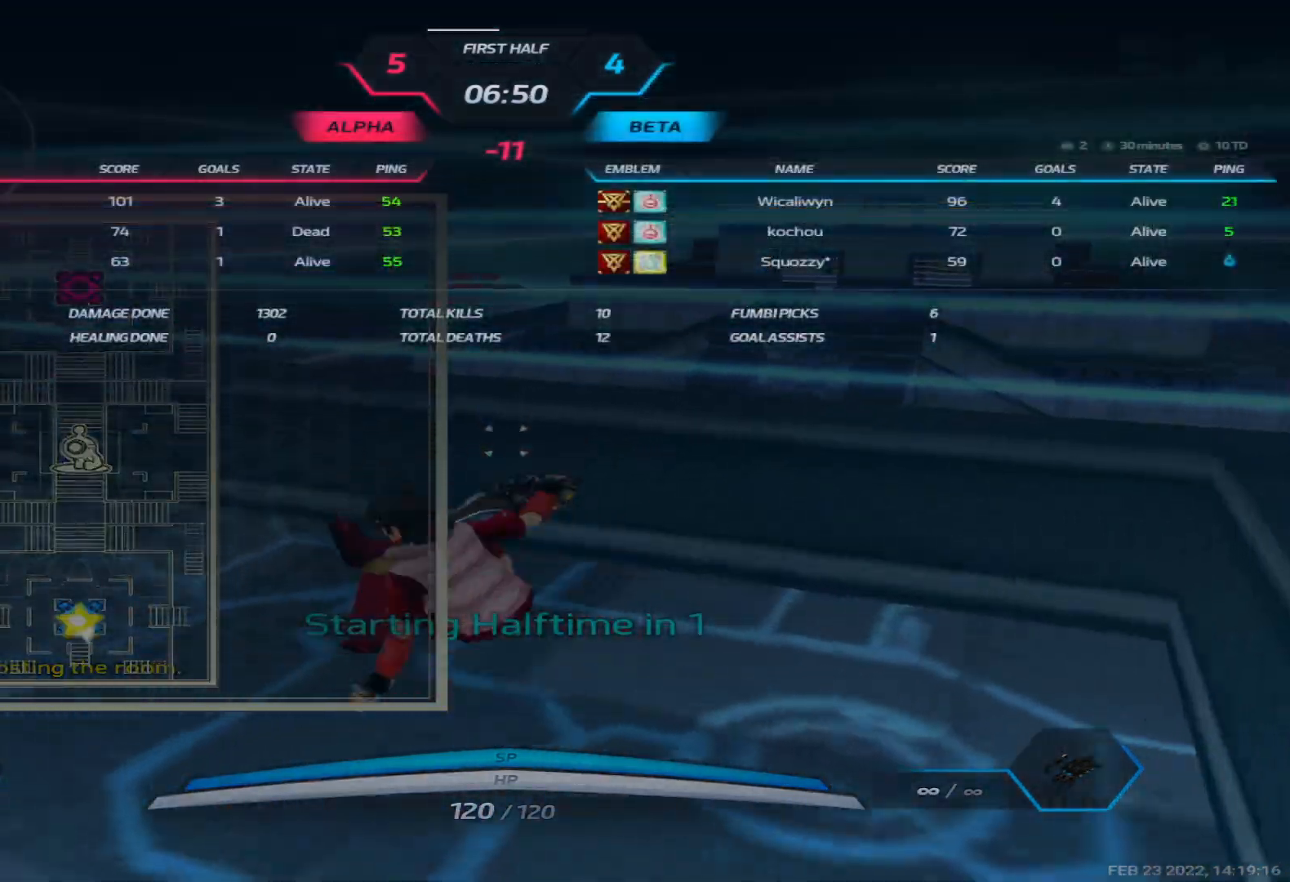
{"keys": [], "events": [[67, "tab", "up"]]}
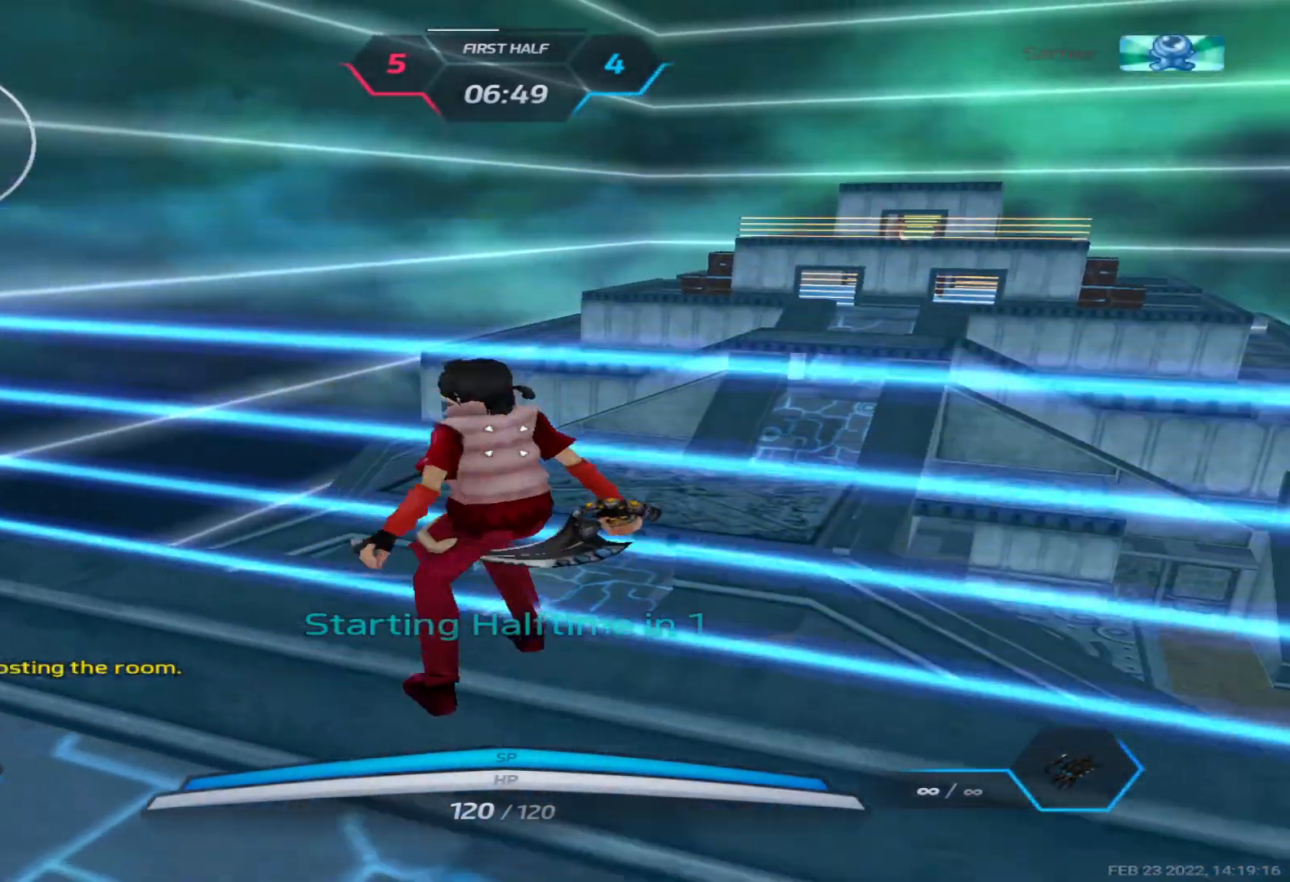
{"keys": [], "events": []}
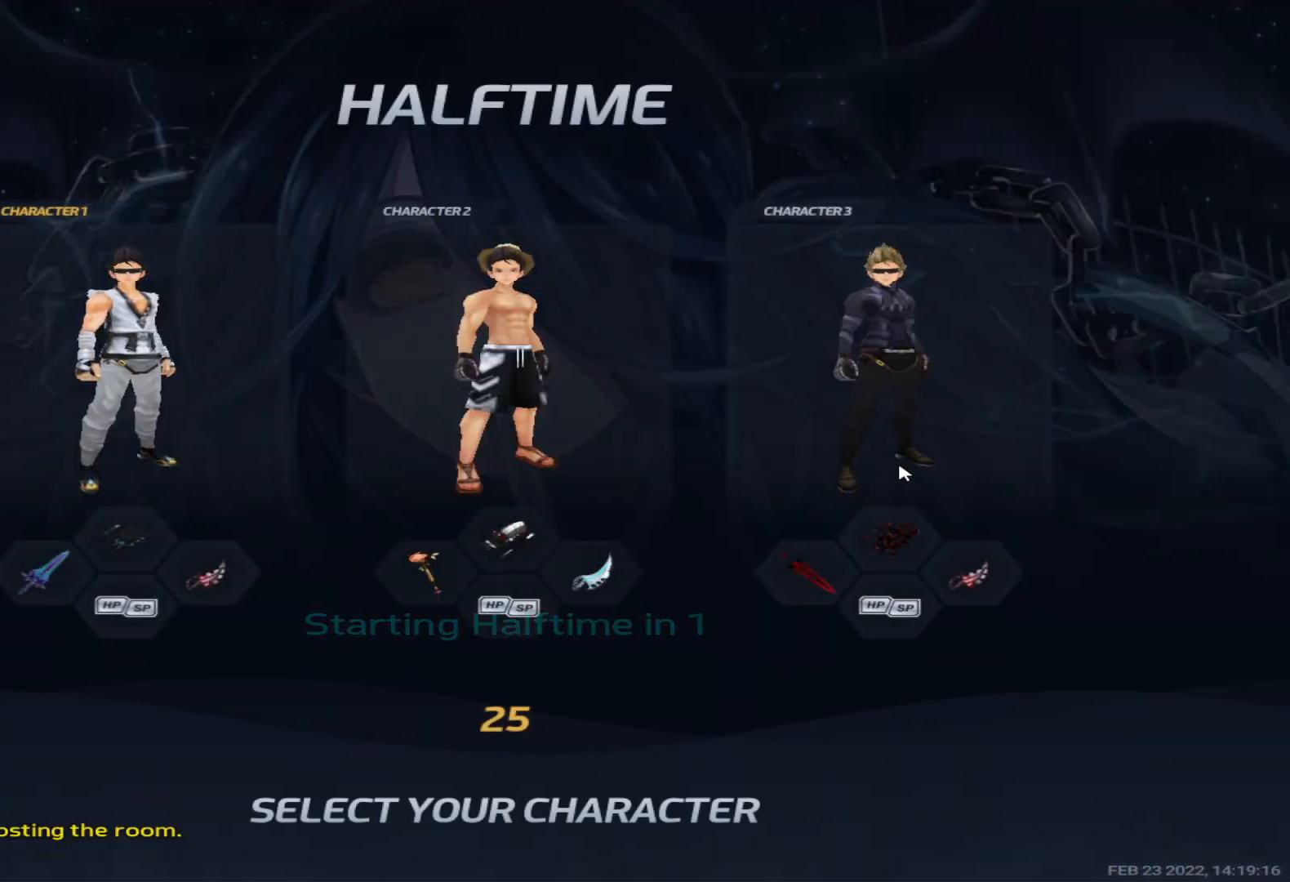
{"keys": [], "events": []}
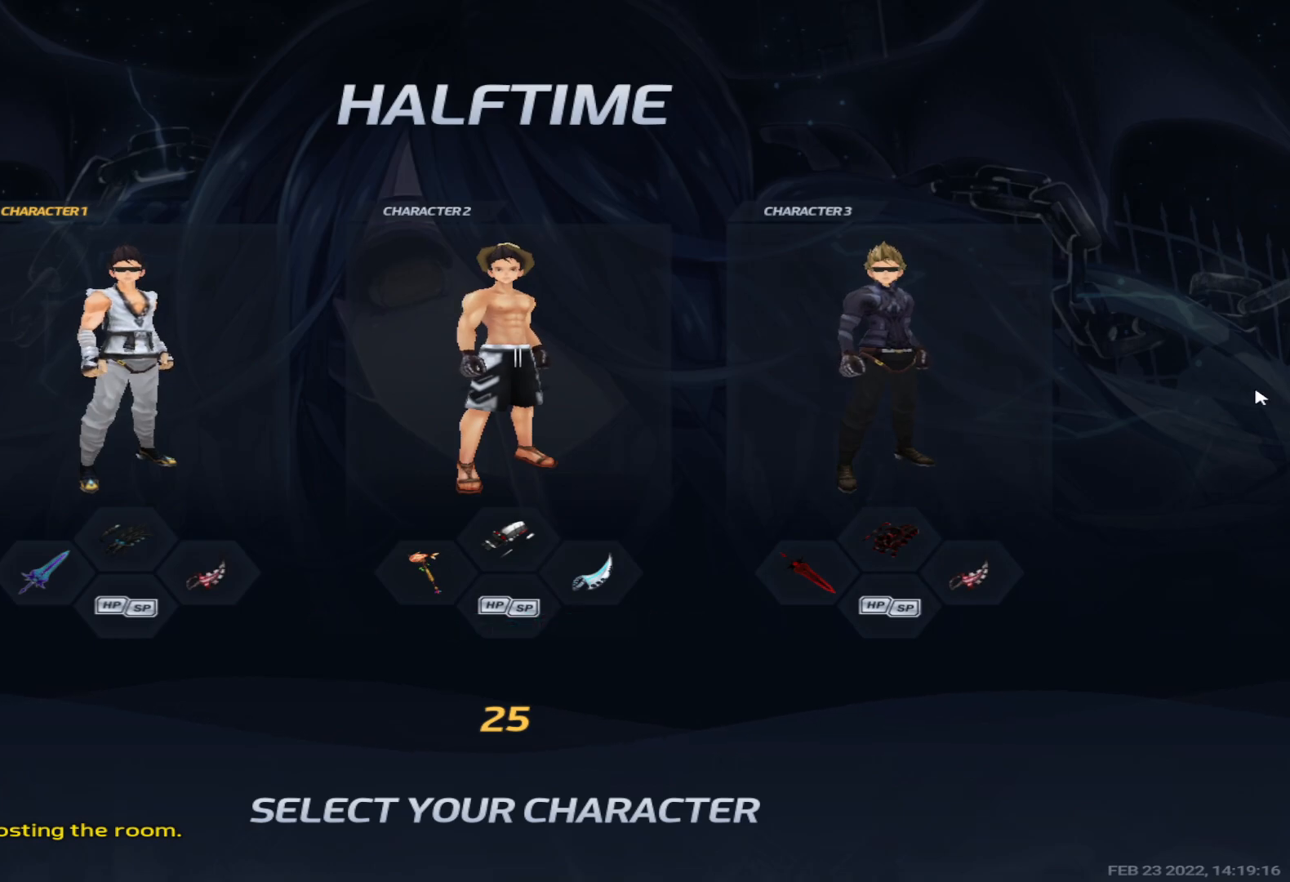
{"keys": [], "events": []}
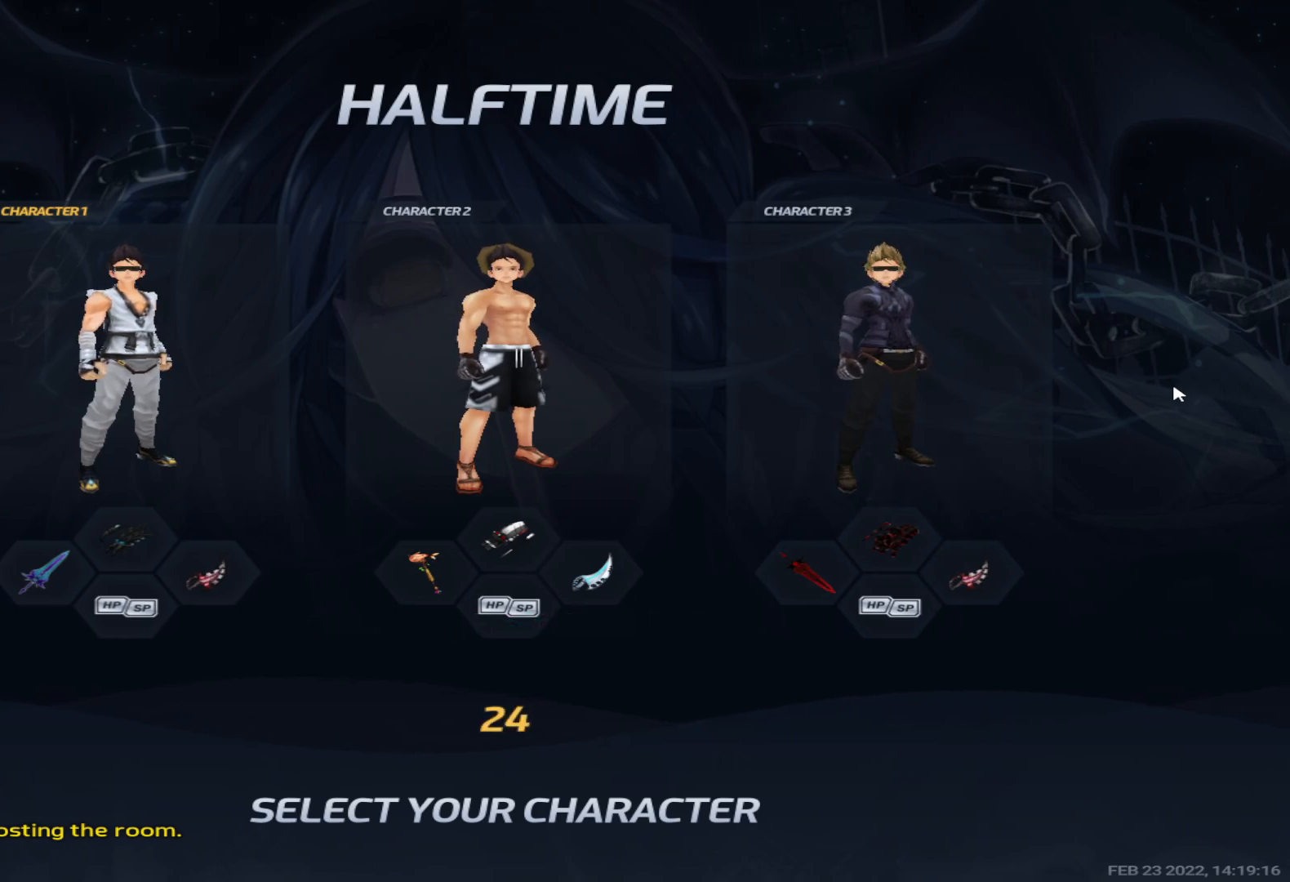
{"keys": [], "events": []}
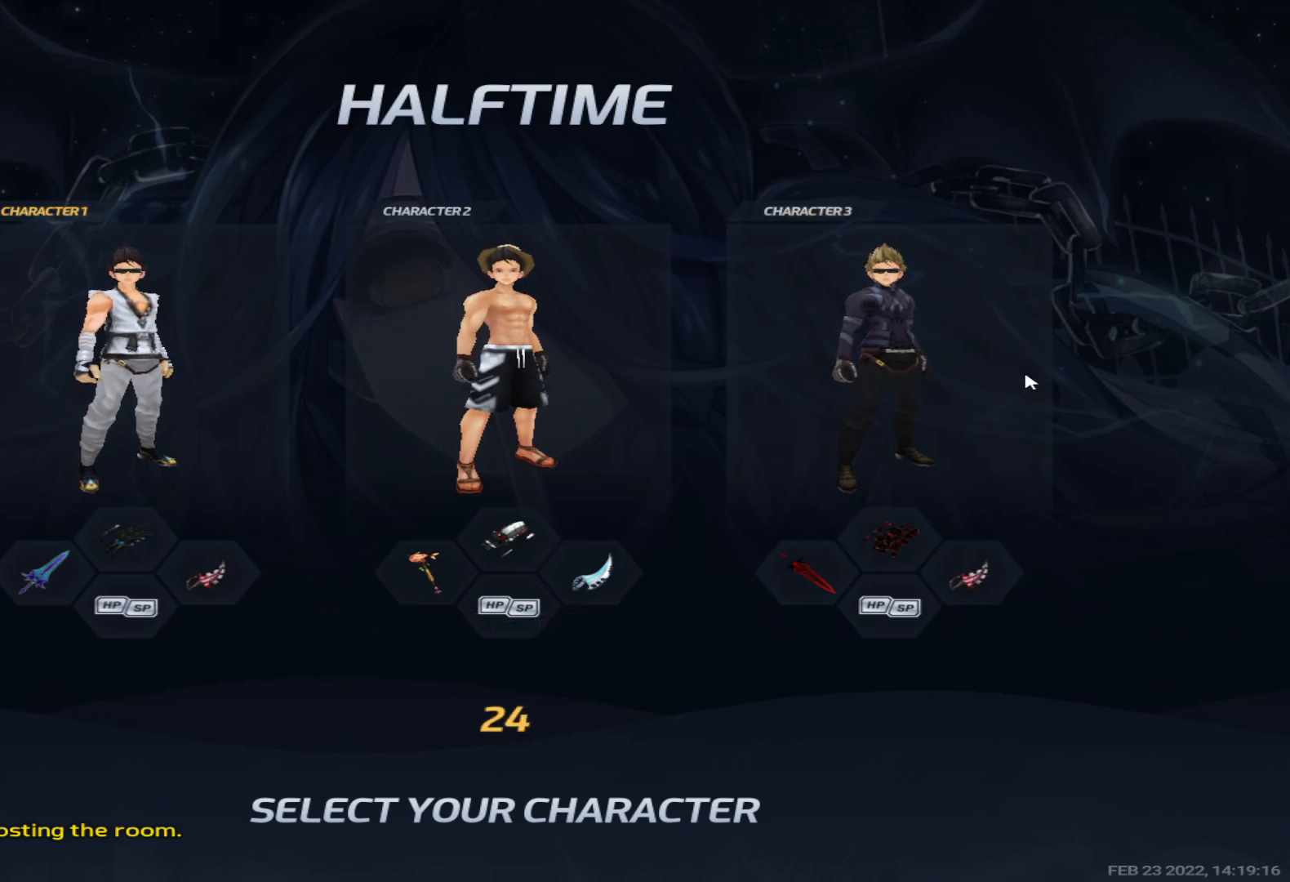
{"keys": [], "events": [[83, "alt", "down"], [117, "tab", "down"], [150, "alt", "up"], [217, "tab", "up"]]}